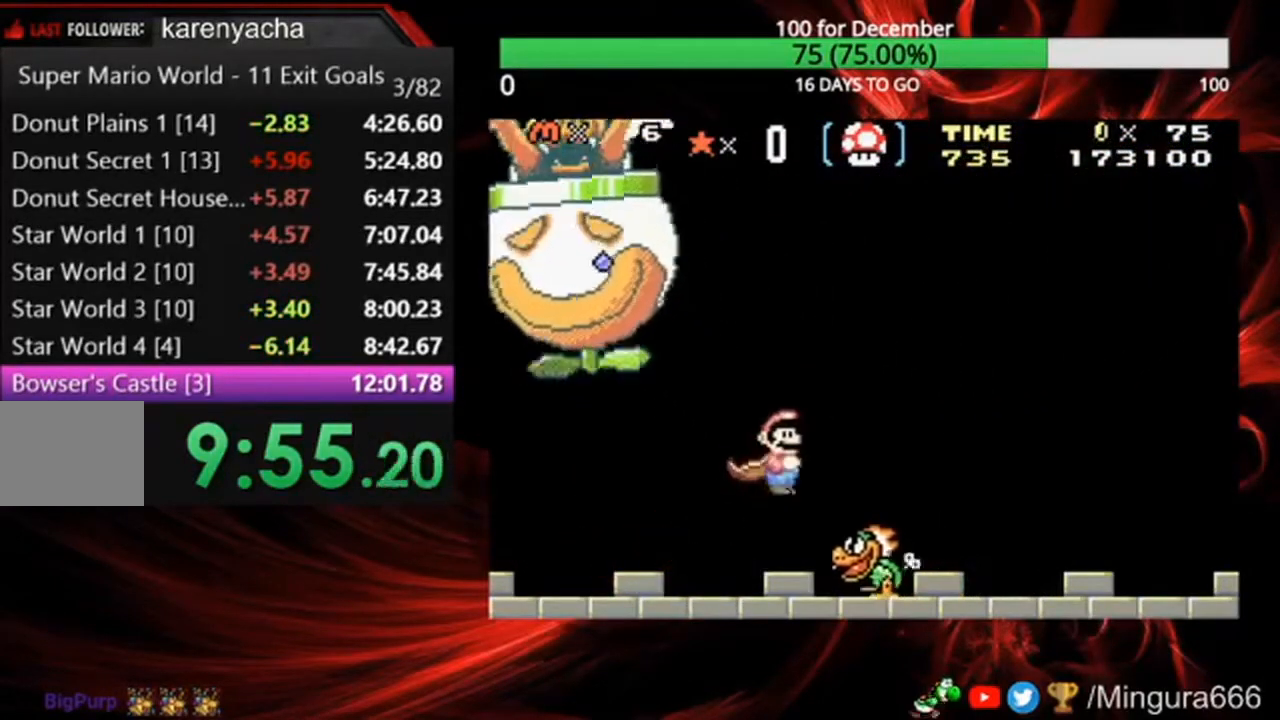
Gameplay with a controller (Nintendo layout); each line is a JSON object with the inputs held at the frame after it. "events" lists button and stick changes between this image and that frame as [ms after this image, input, new state], when the widget could be followed in between. Not read: DPAD_LEFT DPAD_UP L3 R3.
{"buttons": ["B"], "events": []}
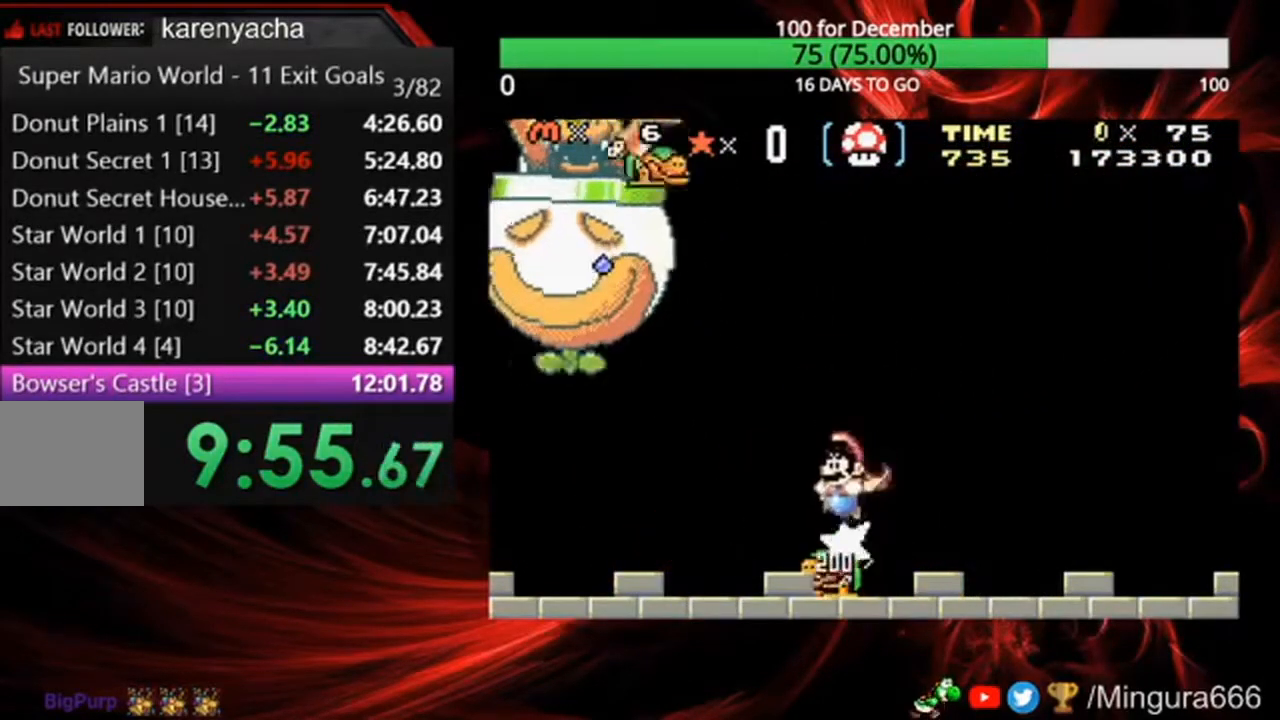
{"buttons": ["B"], "events": [[67, "DPAD_RIGHT", "down"], [467, "DPAD_RIGHT", "up"]]}
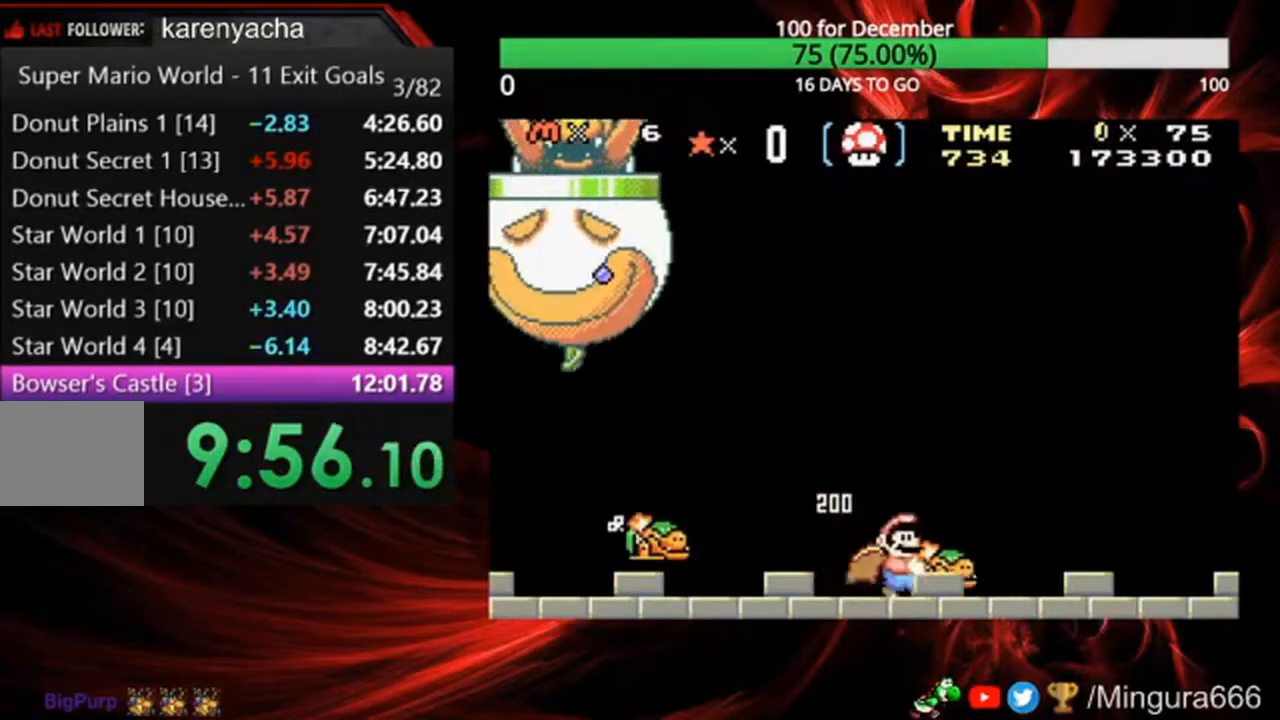
{"buttons": ["B"], "events": []}
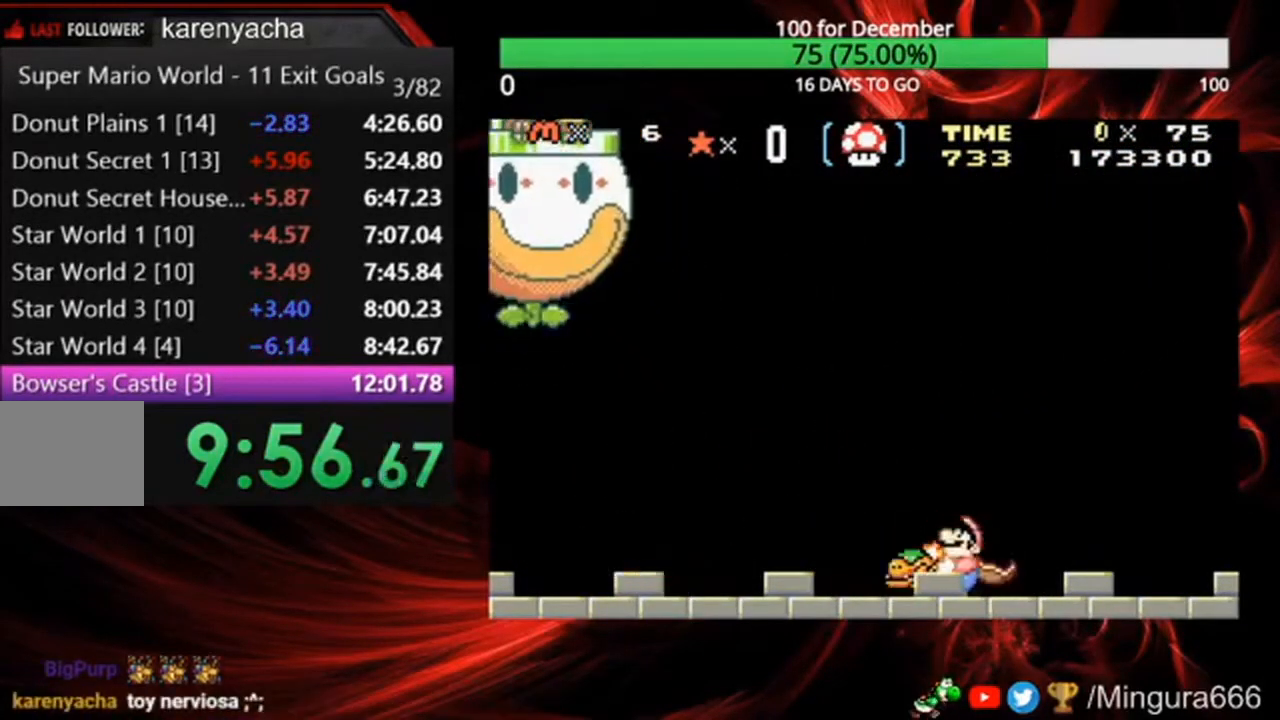
{"buttons": ["B"], "events": [[233, "A", "down"], [433, "A", "up"], [433, "B", "up"], [500, "B", "down"]]}
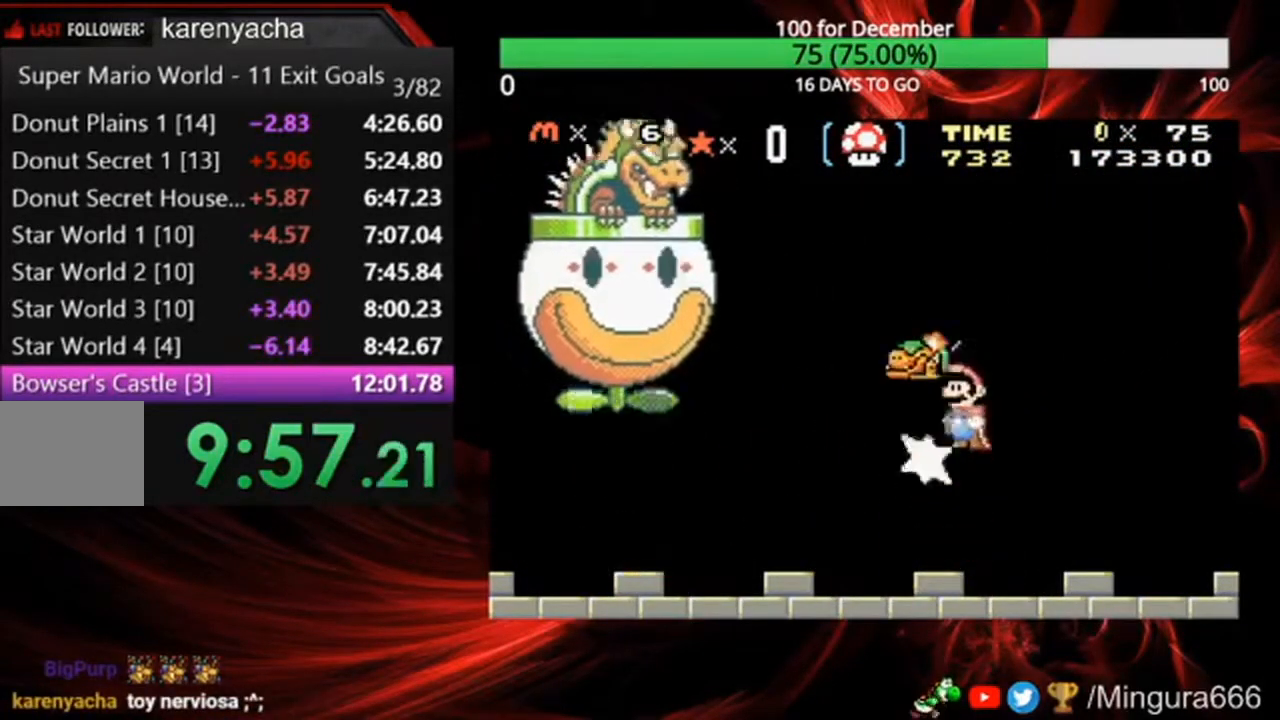
{"buttons": [], "events": [[67, "B", "up"]]}
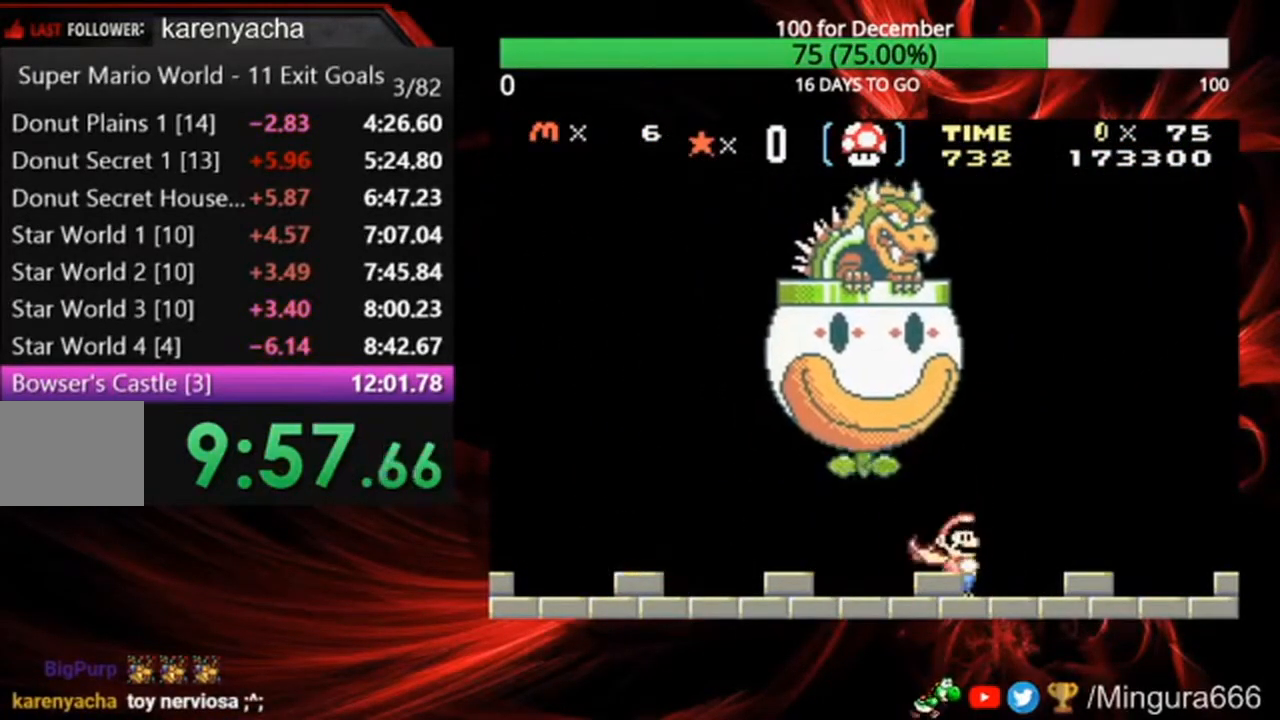
{"buttons": [], "events": []}
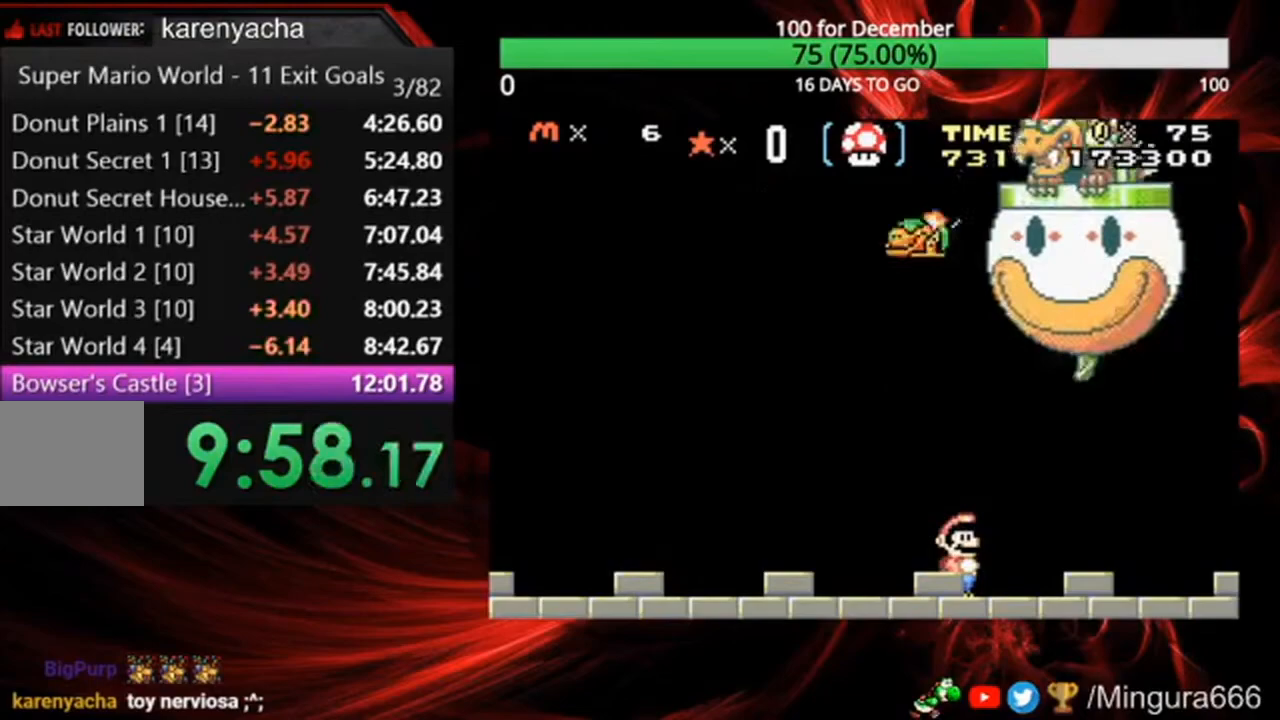
{"buttons": ["A", "B"], "events": [[267, "B", "down"], [500, "A", "down"]]}
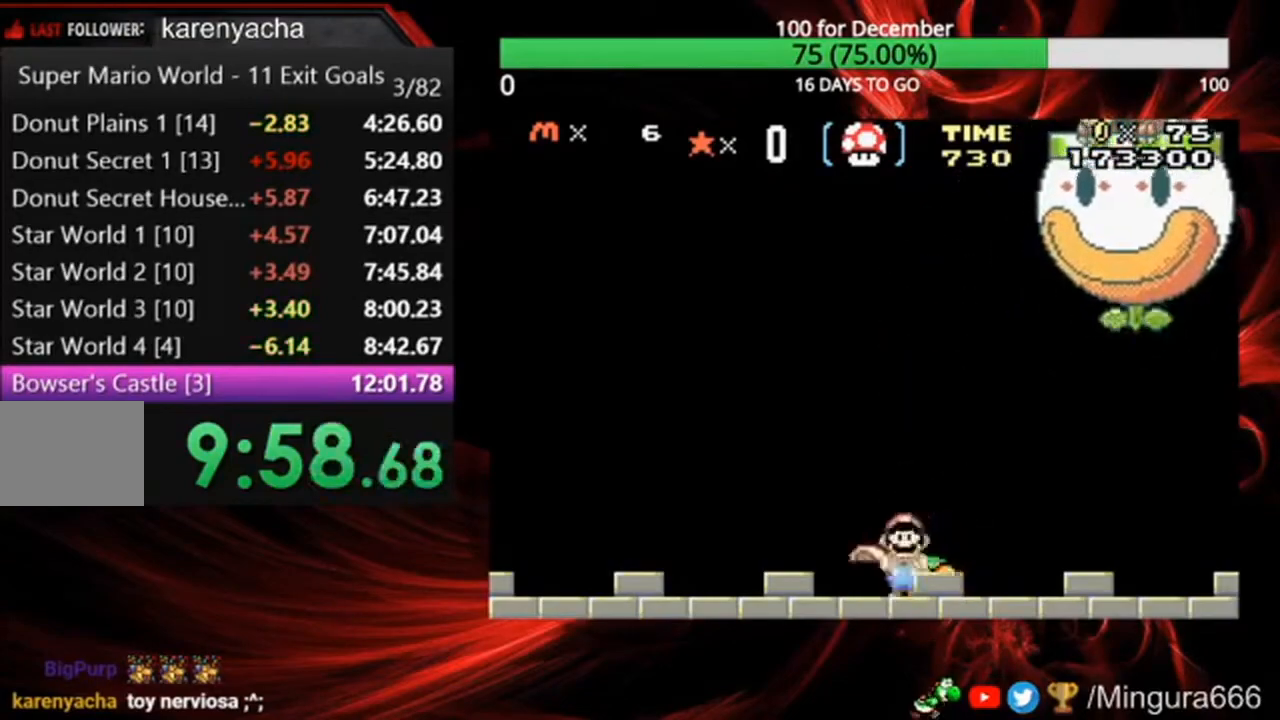
{"buttons": [], "events": [[167, "A", "up"], [400, "B", "up"]]}
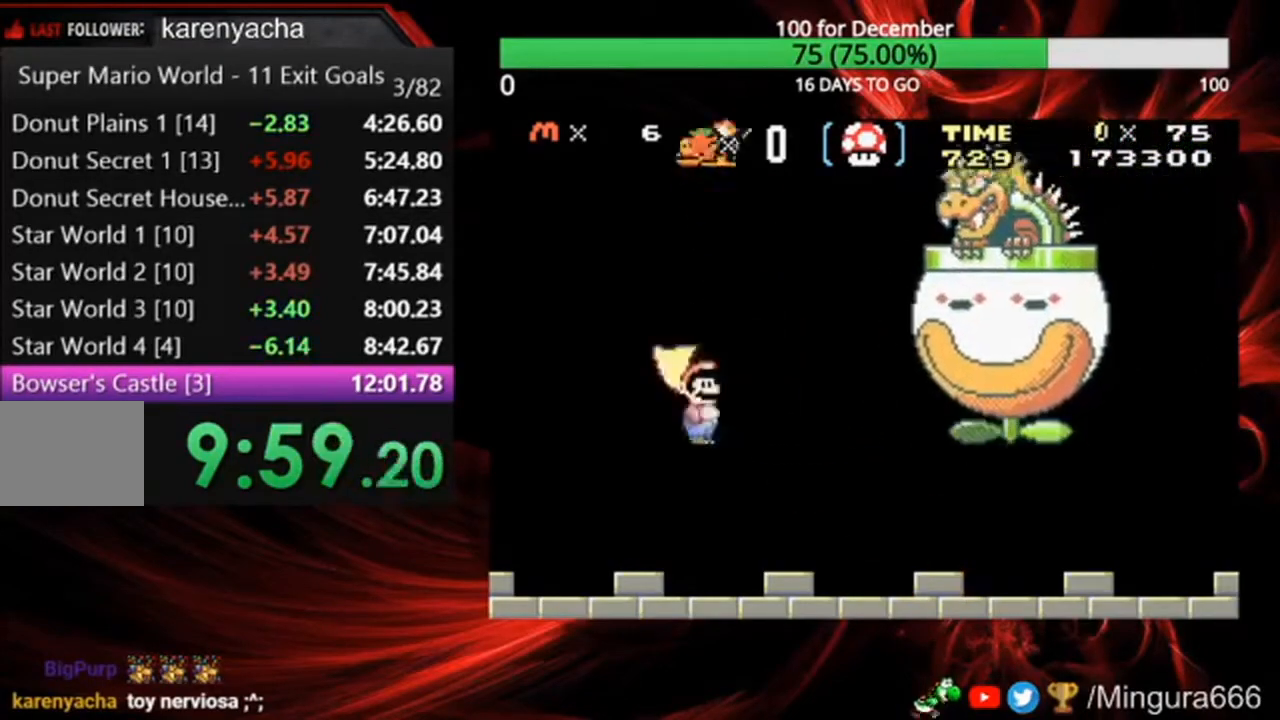
{"buttons": [], "events": []}
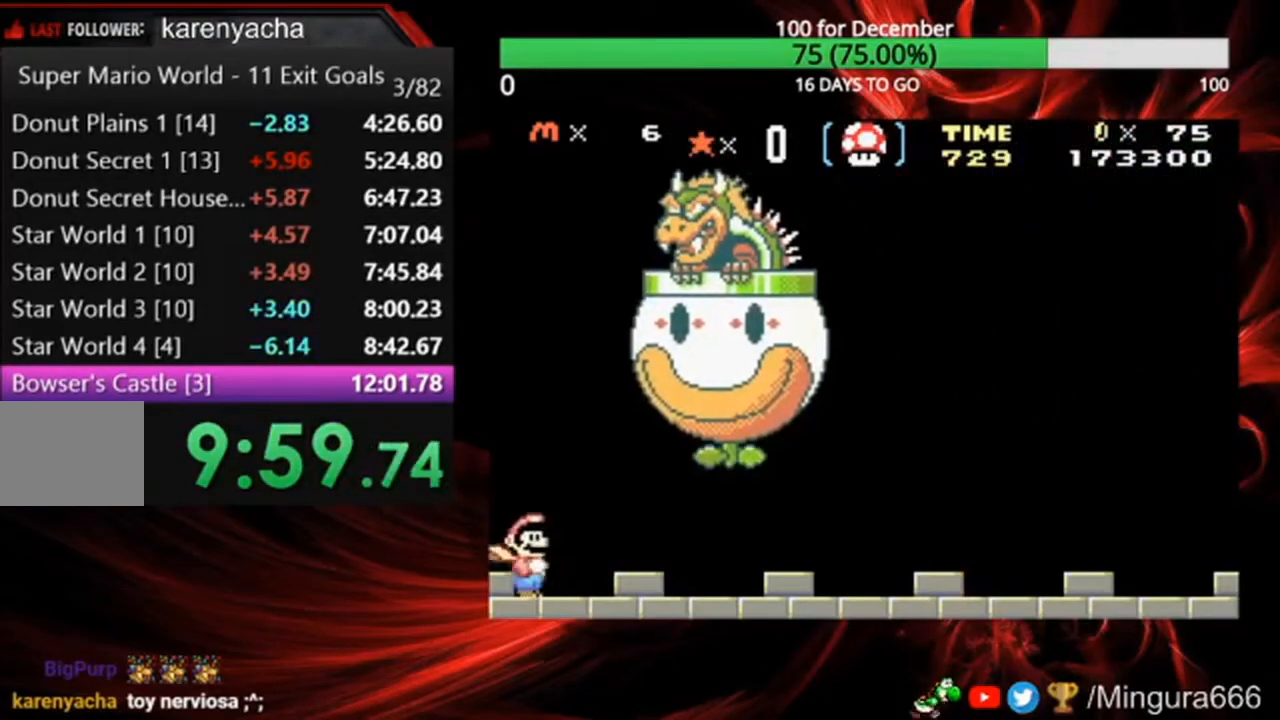
{"buttons": ["DPAD_RIGHT"], "events": [[500, "DPAD_RIGHT", "down"]]}
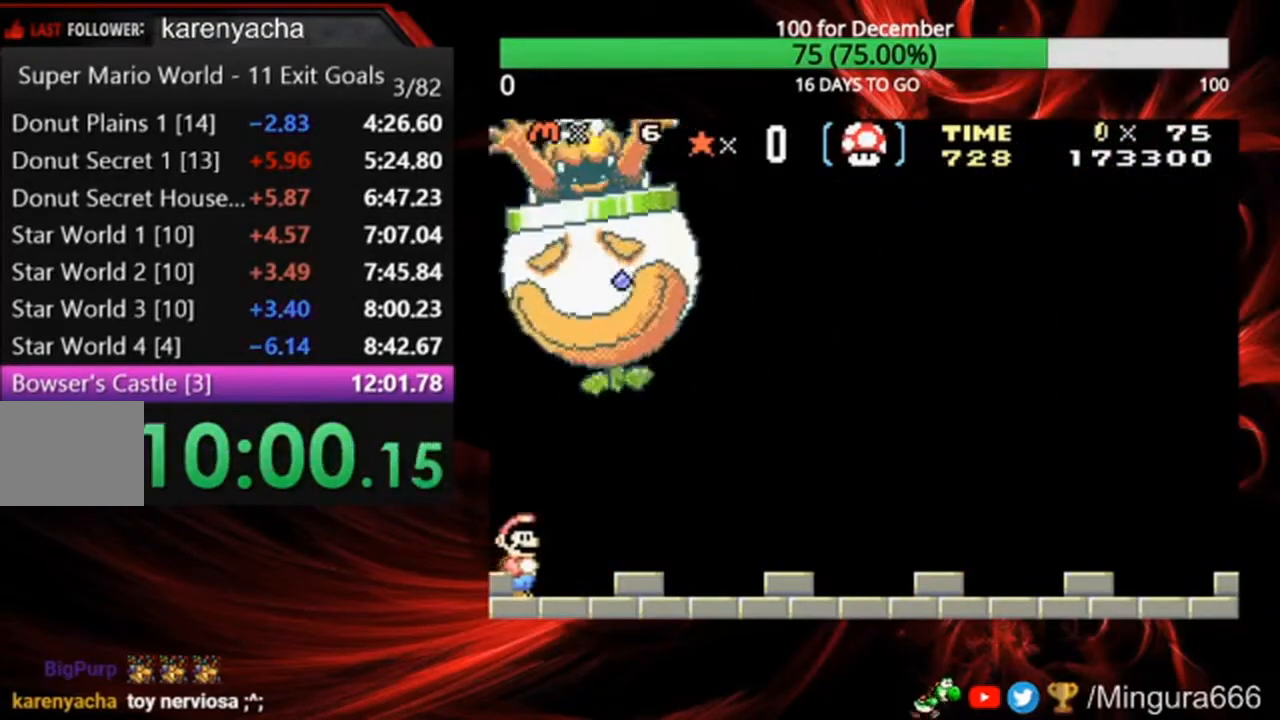
{"buttons": ["B", "DPAD_RIGHT"], "events": [[233, "B", "down"]]}
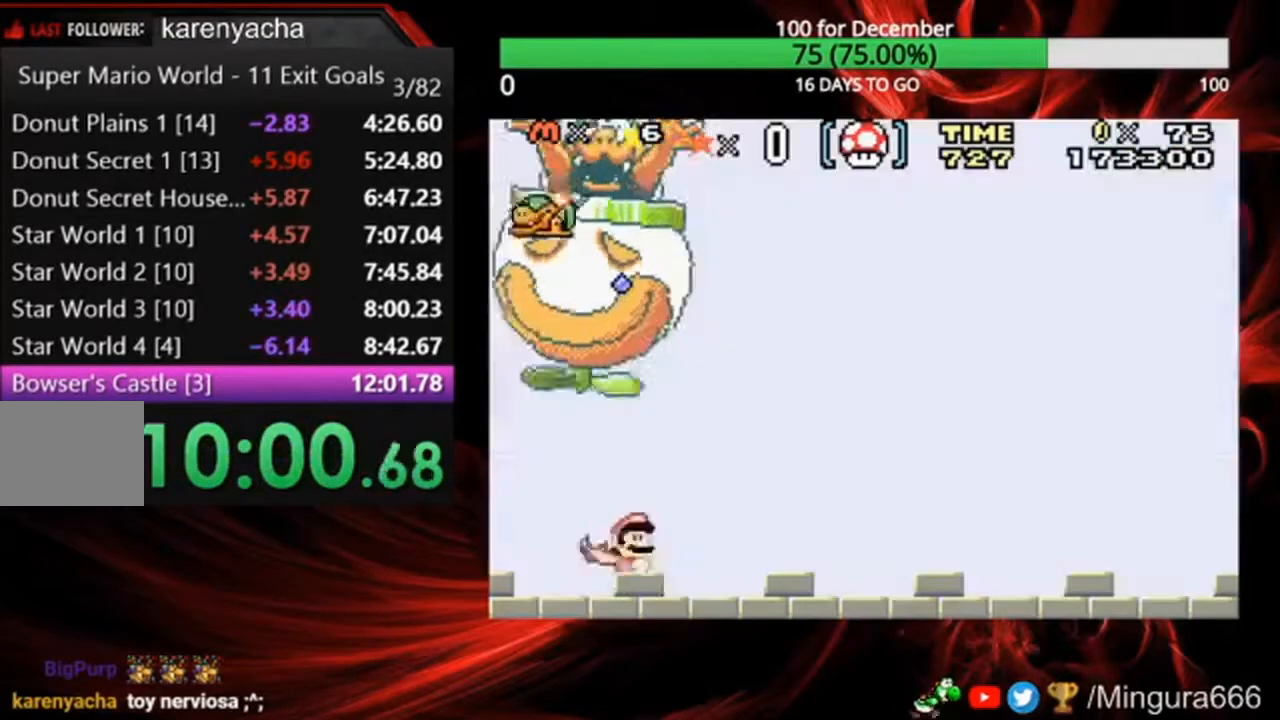
{"buttons": ["B", "DPAD_RIGHT"], "events": []}
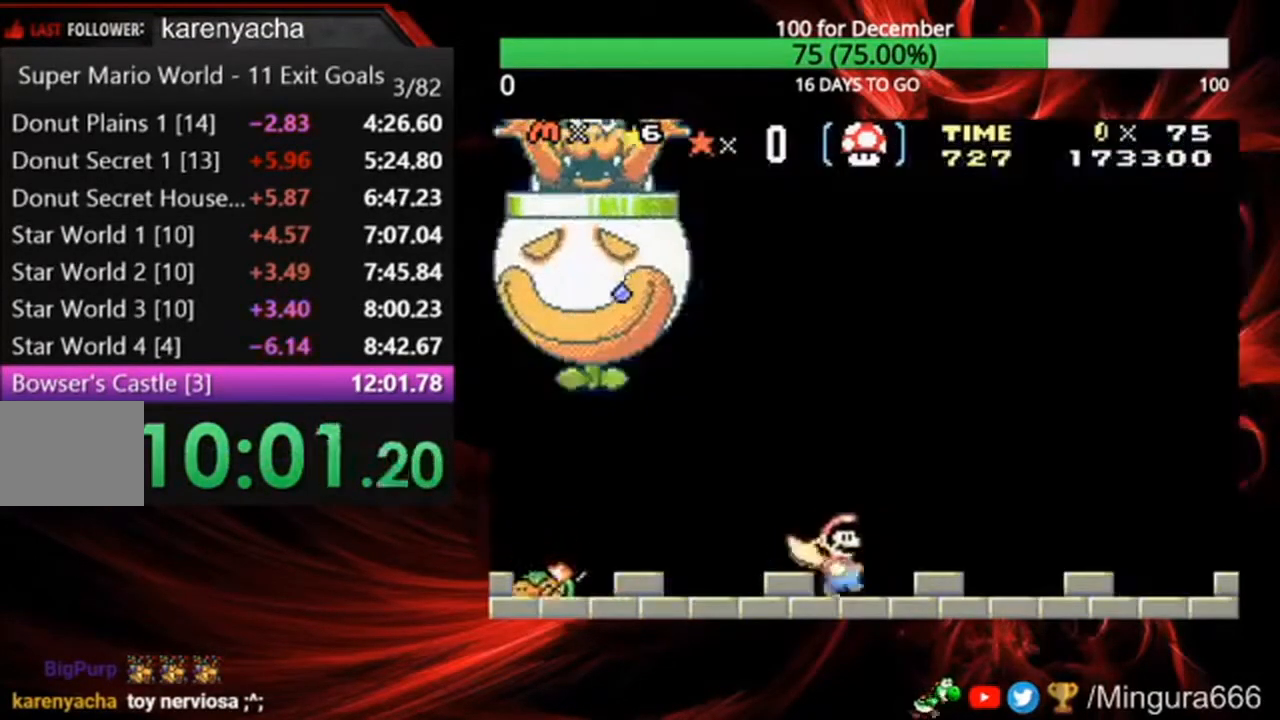
{"buttons": ["B", "DPAD_RIGHT"], "events": []}
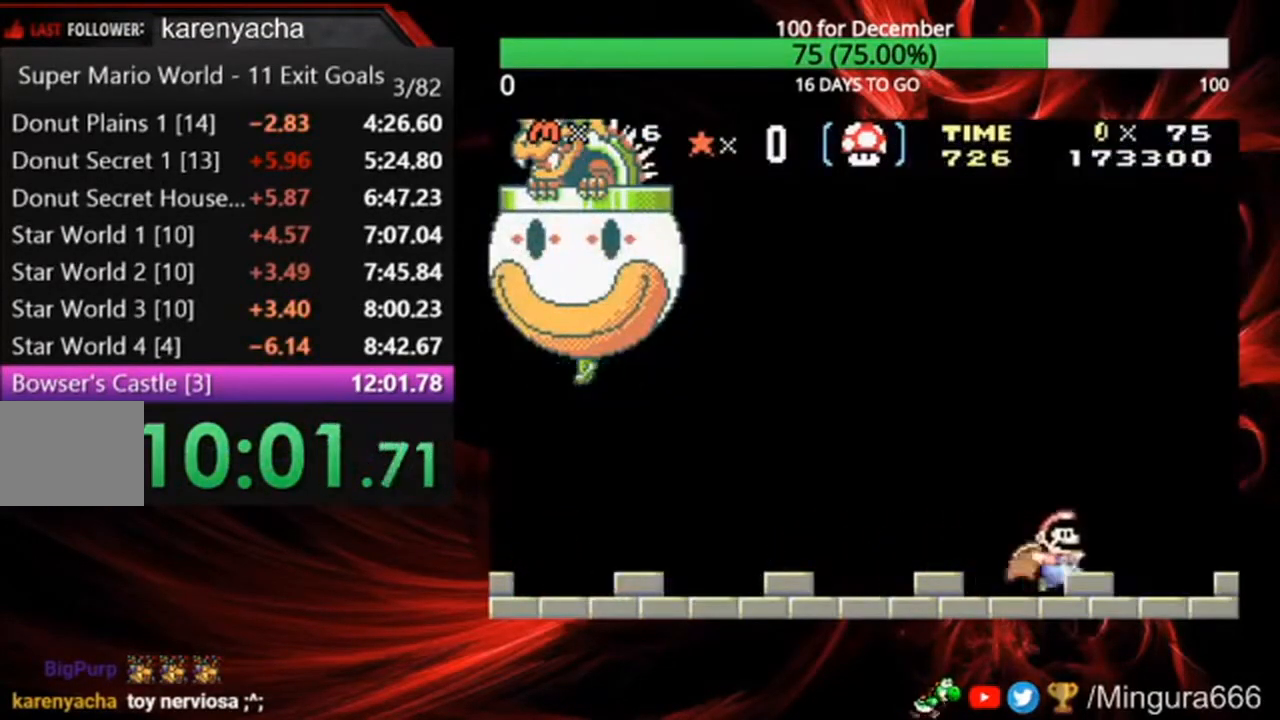
{"buttons": ["A", "B"], "events": [[133, "A", "down"], [267, "DPAD_RIGHT", "up"]]}
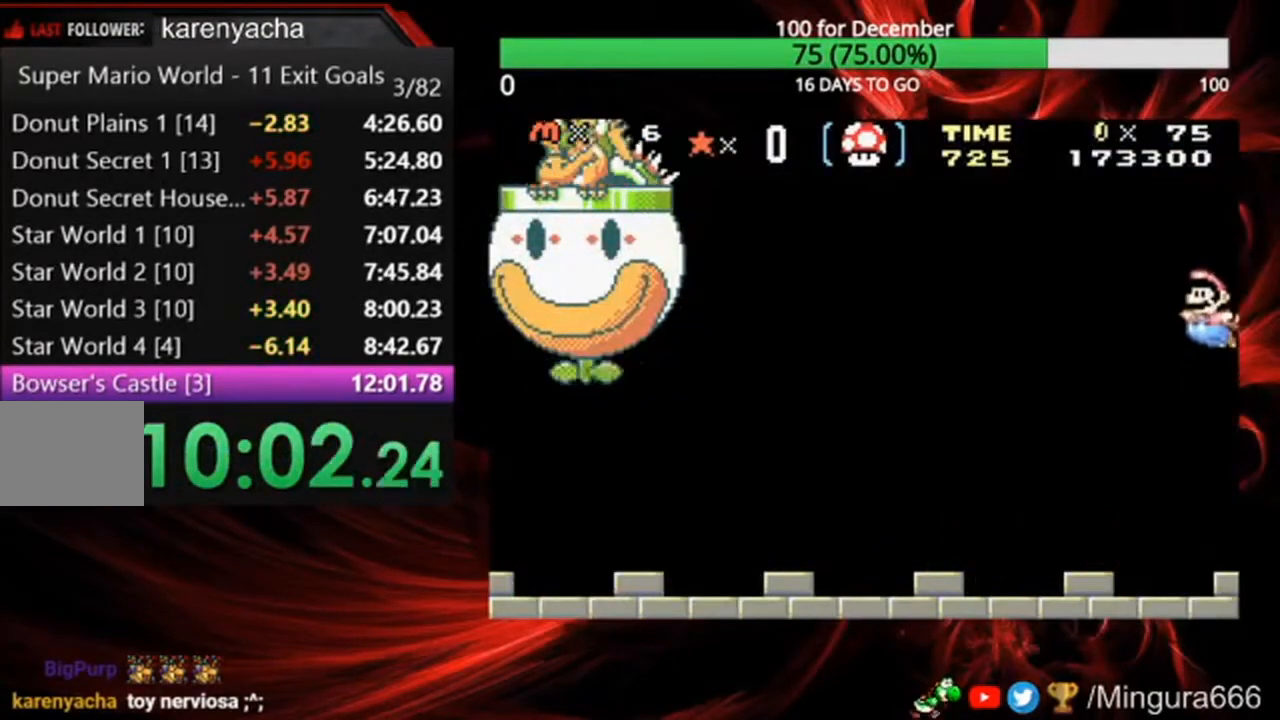
{"buttons": ["B"], "events": [[167, "A", "up"]]}
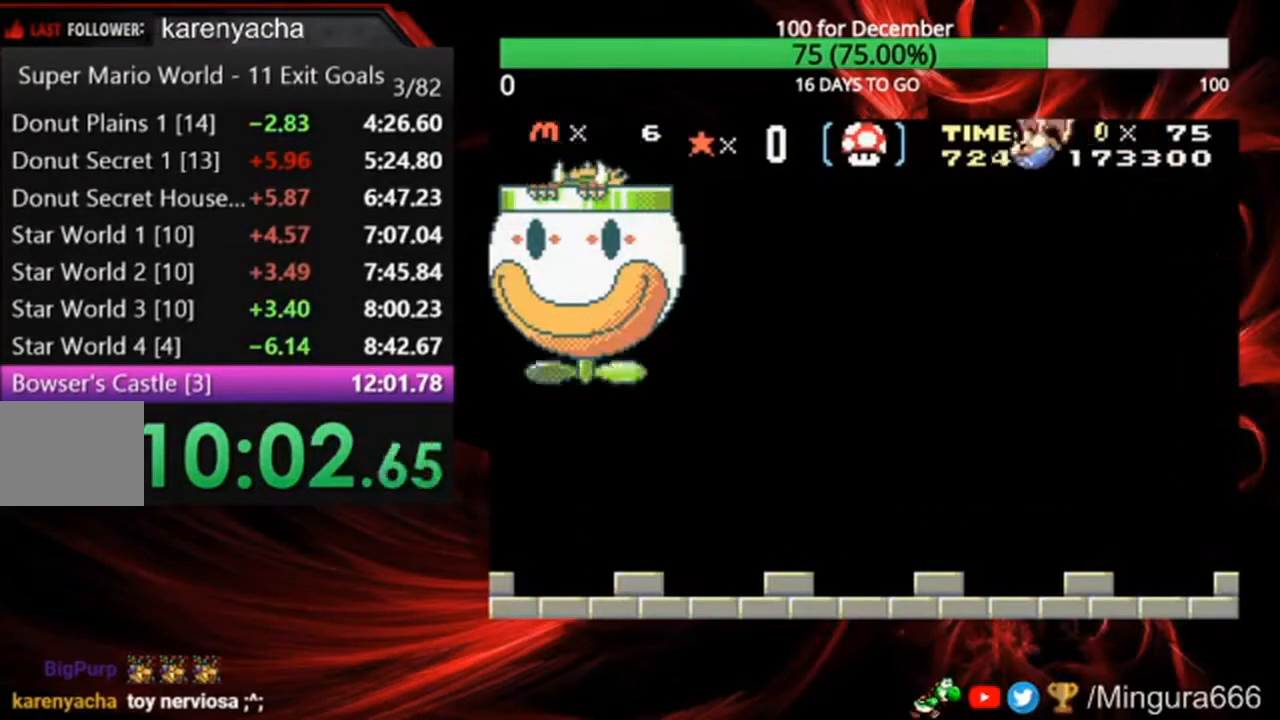
{"buttons": ["B"], "events": []}
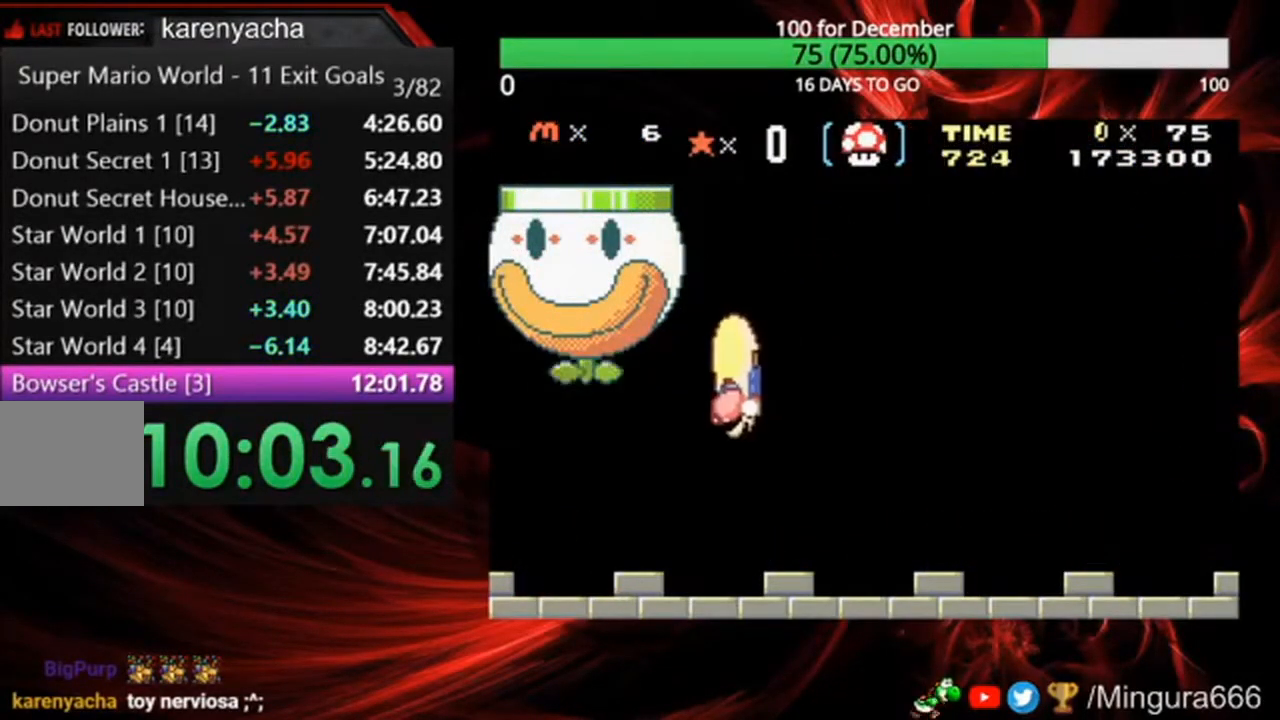
{"buttons": ["DPAD_RIGHT"], "events": [[333, "B", "up"], [433, "DPAD_RIGHT", "down"]]}
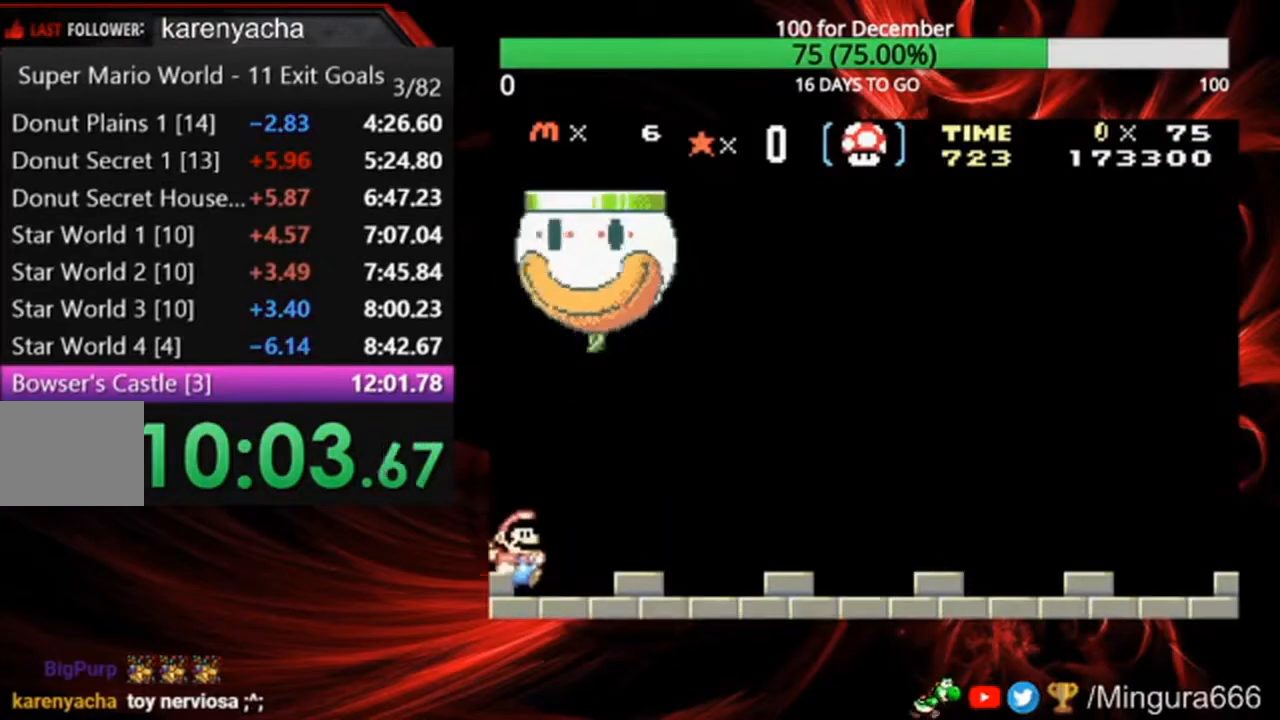
{"buttons": ["DPAD_RIGHT"], "events": []}
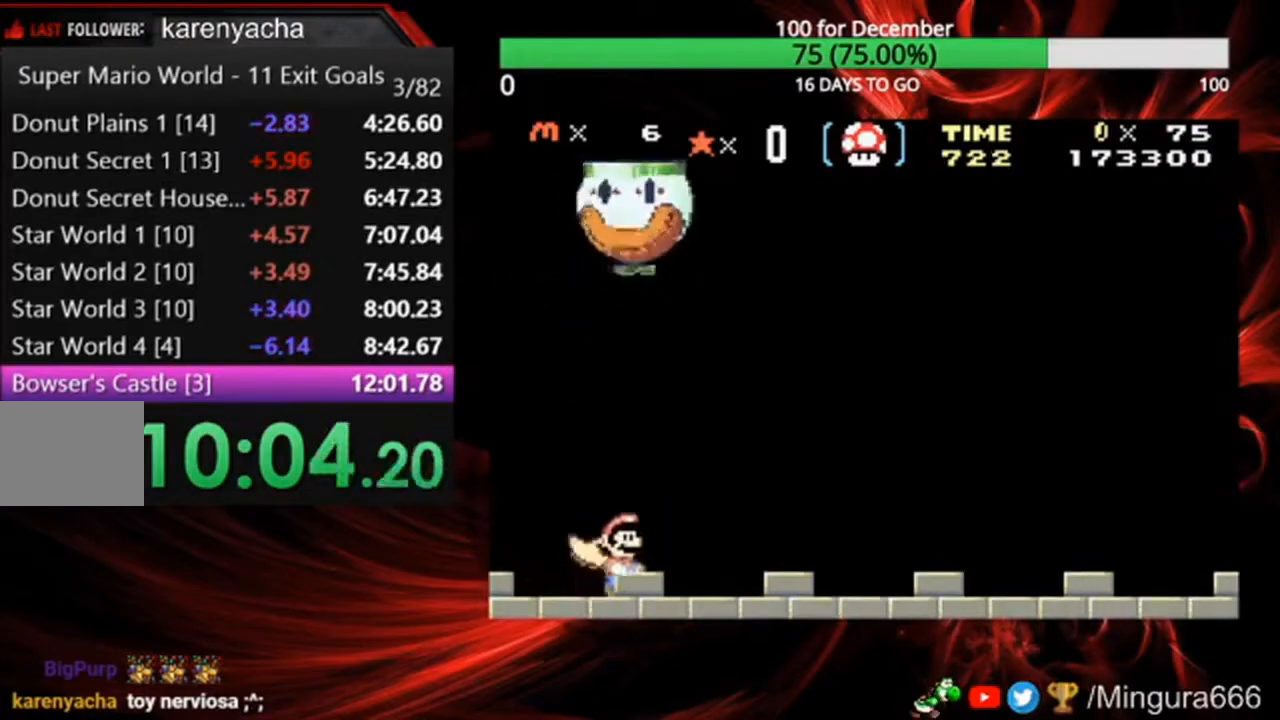
{"buttons": ["DPAD_RIGHT"], "events": []}
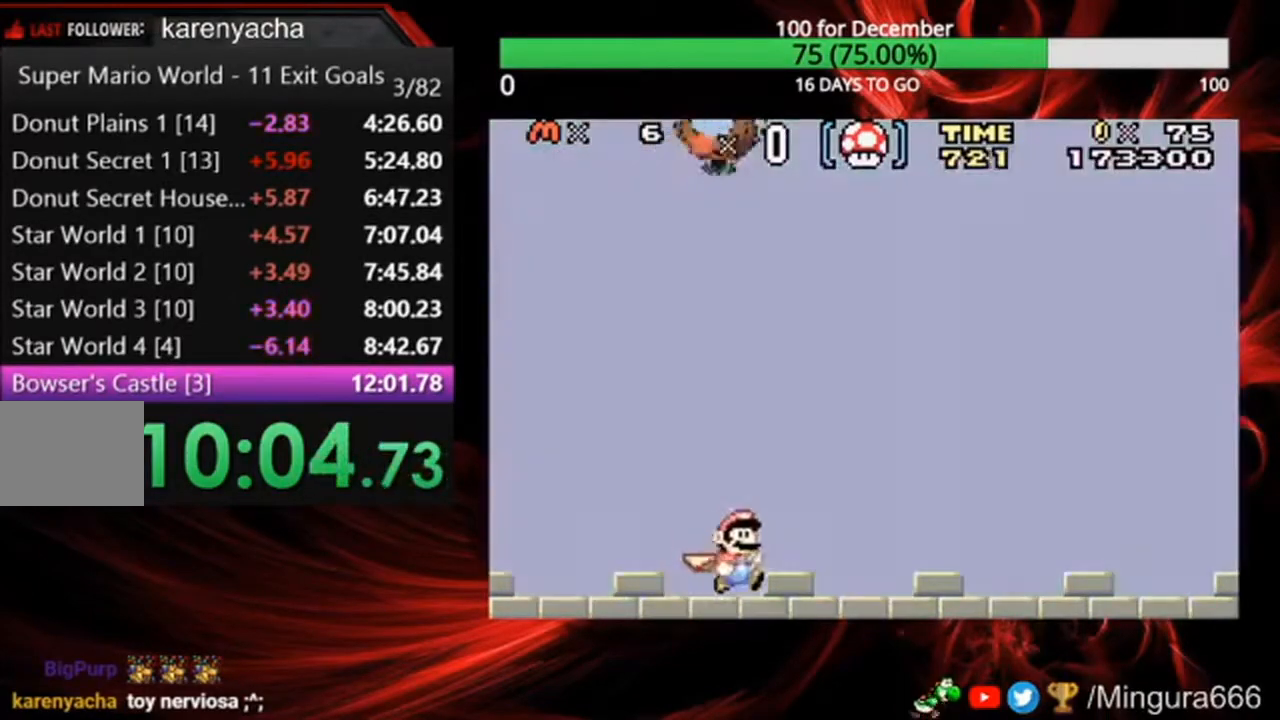
{"buttons": [], "events": [[33, "DPAD_RIGHT", "up"]]}
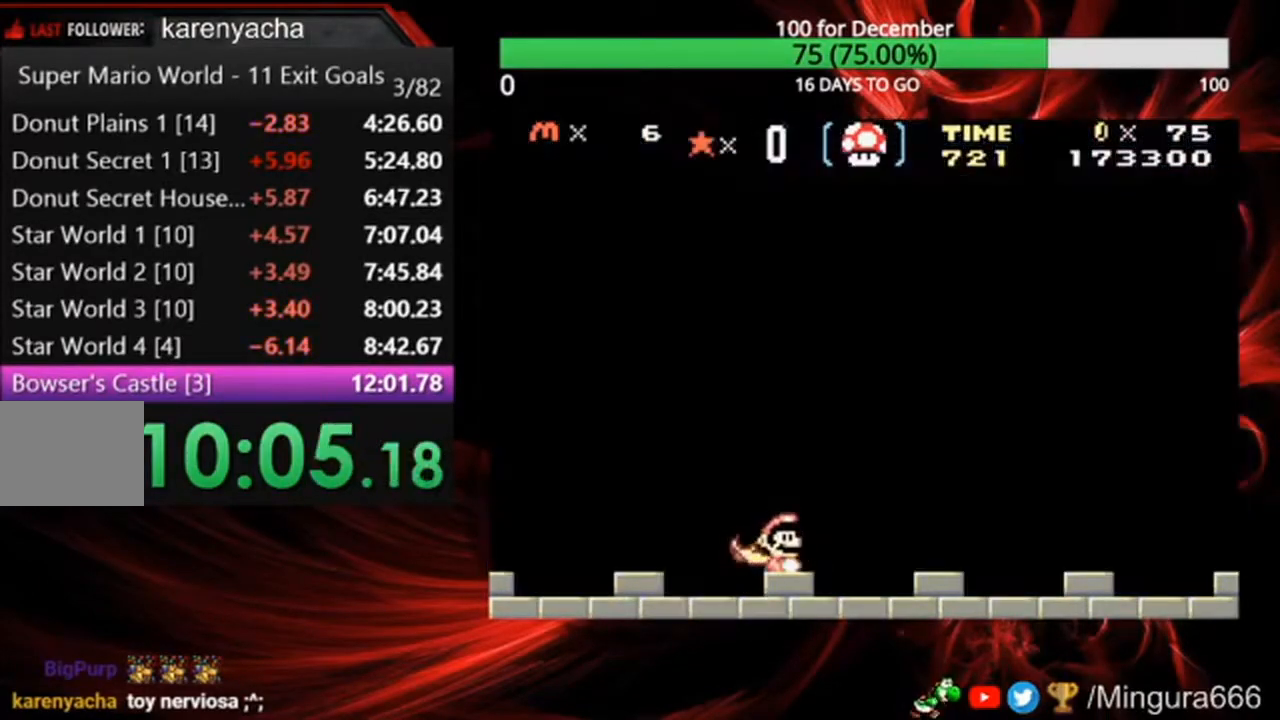
{"buttons": [], "events": []}
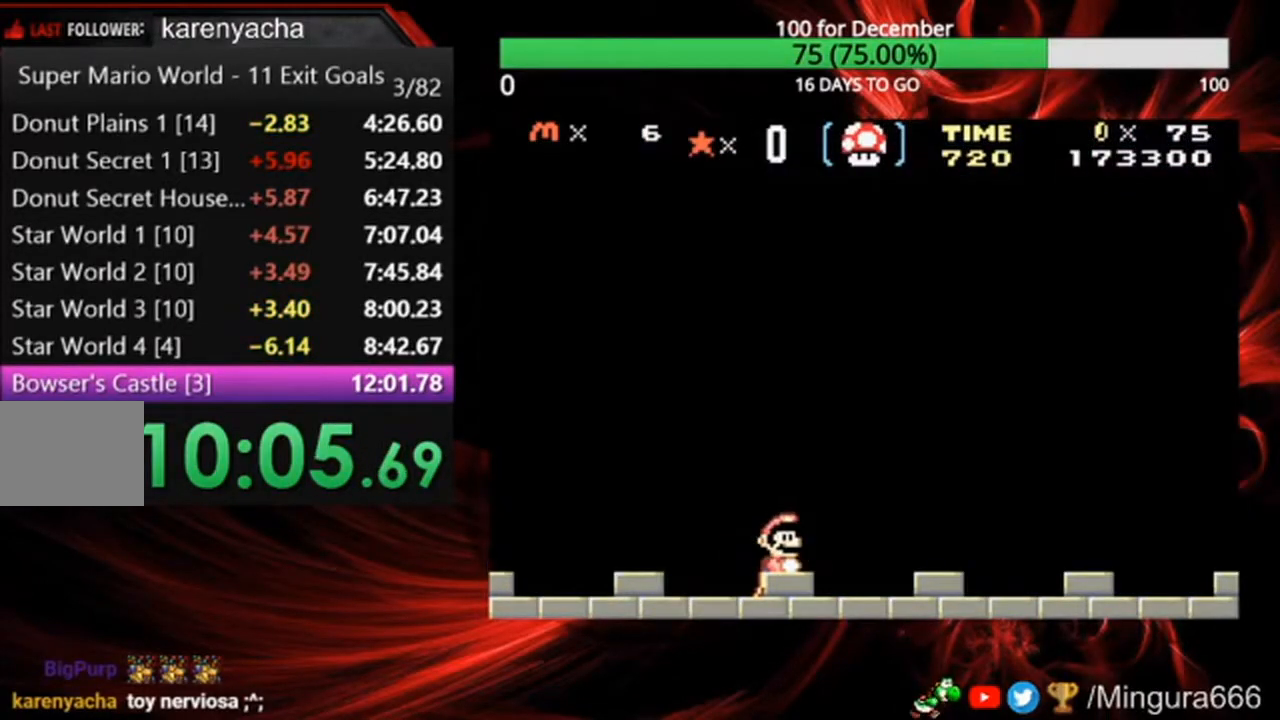
{"buttons": [], "events": []}
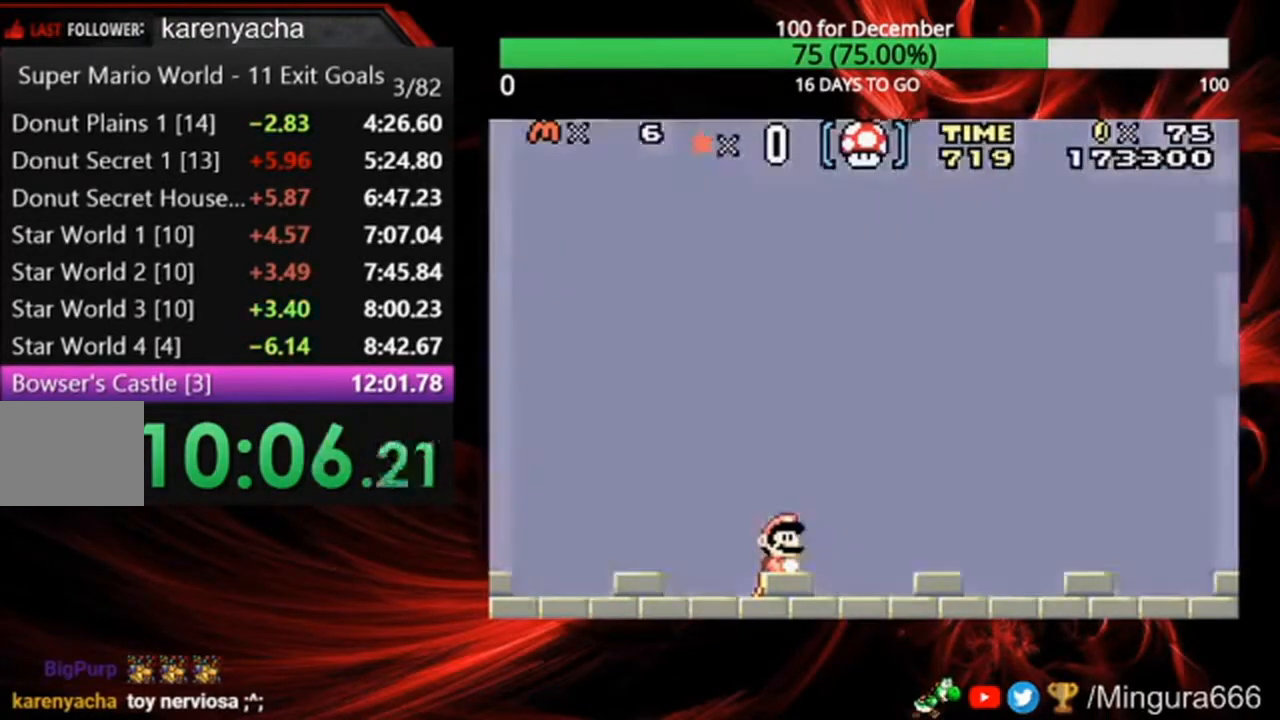
{"buttons": [], "events": []}
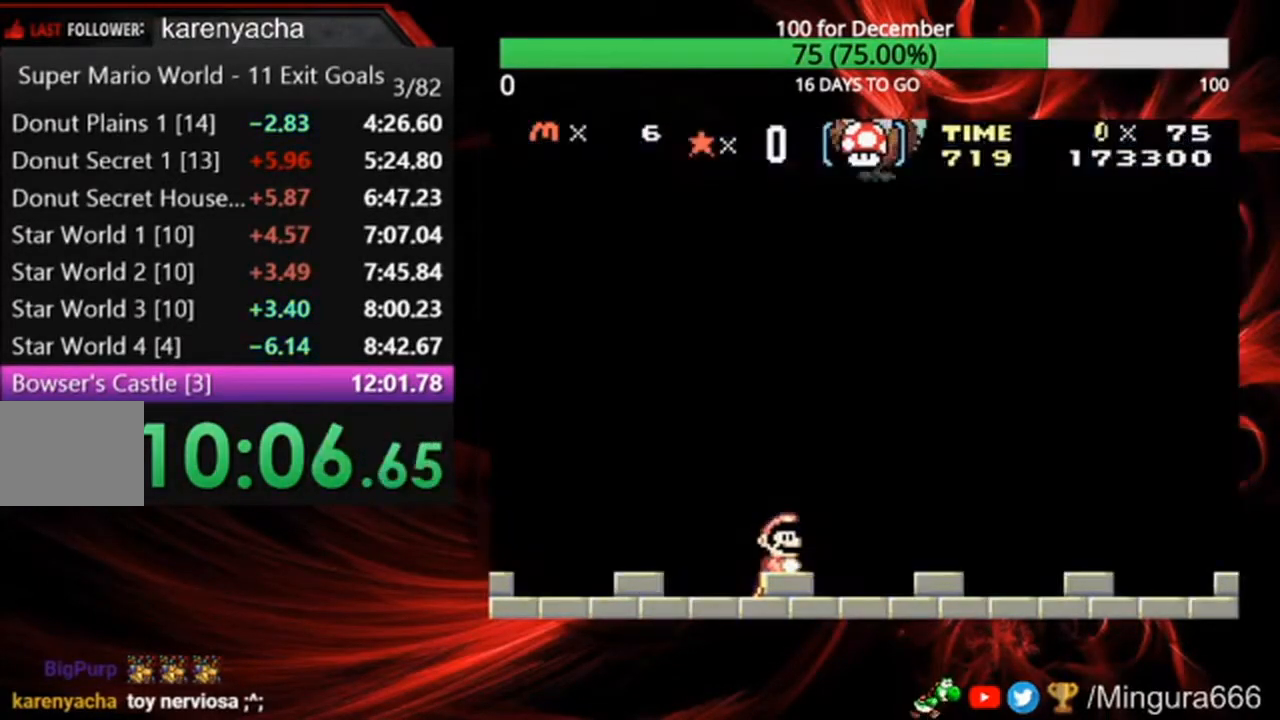
{"buttons": ["B"], "events": [[367, "B", "down"]]}
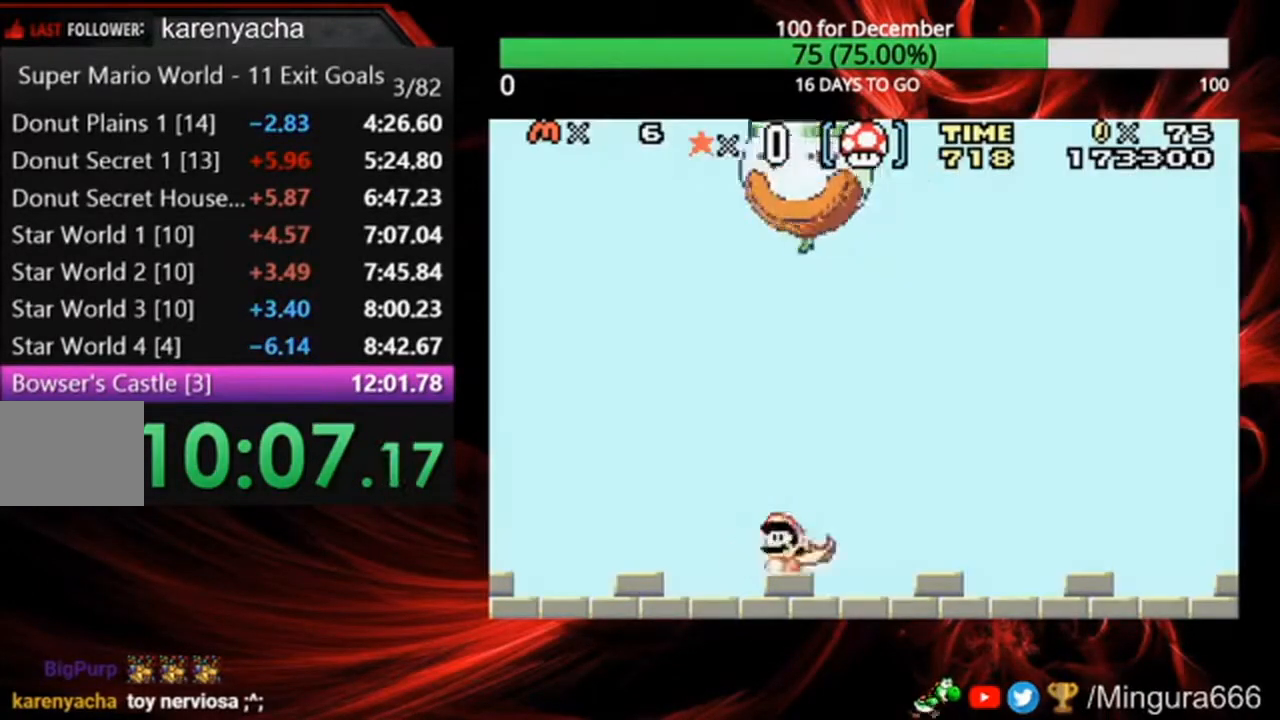
{"buttons": ["B"], "events": []}
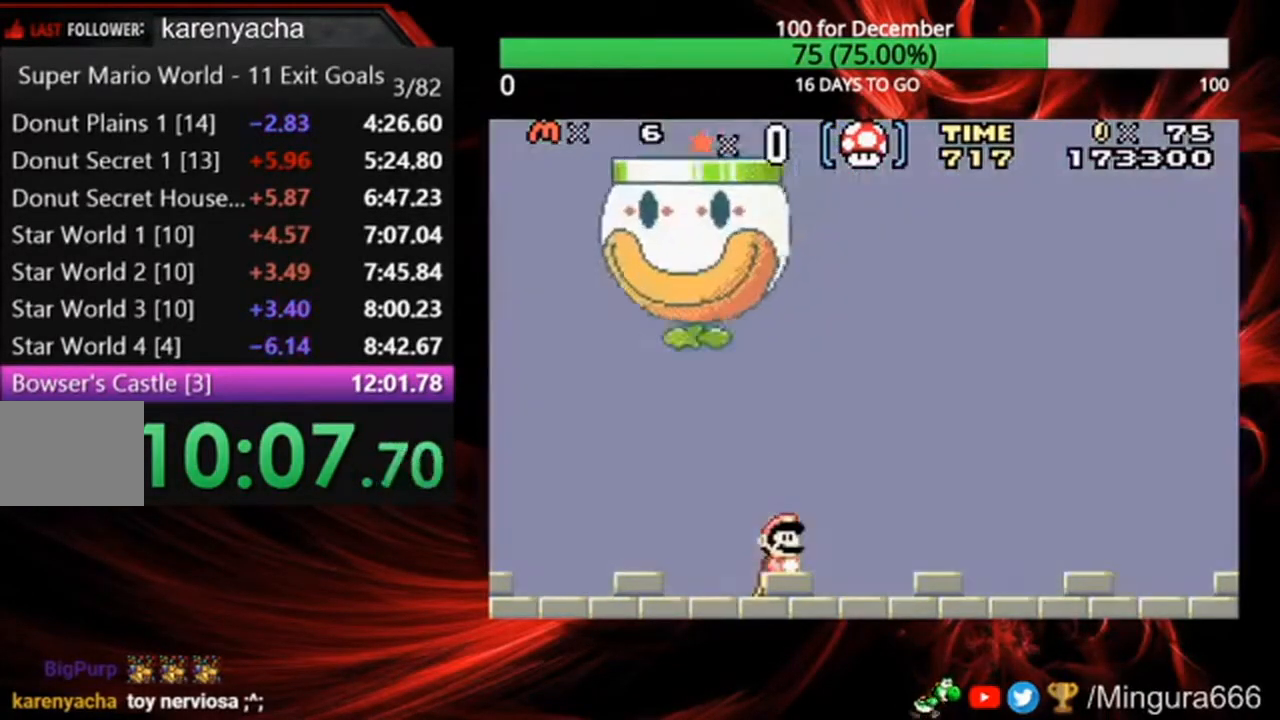
{"buttons": ["B", "DPAD_RIGHT"], "events": [[33, "DPAD_RIGHT", "down"]]}
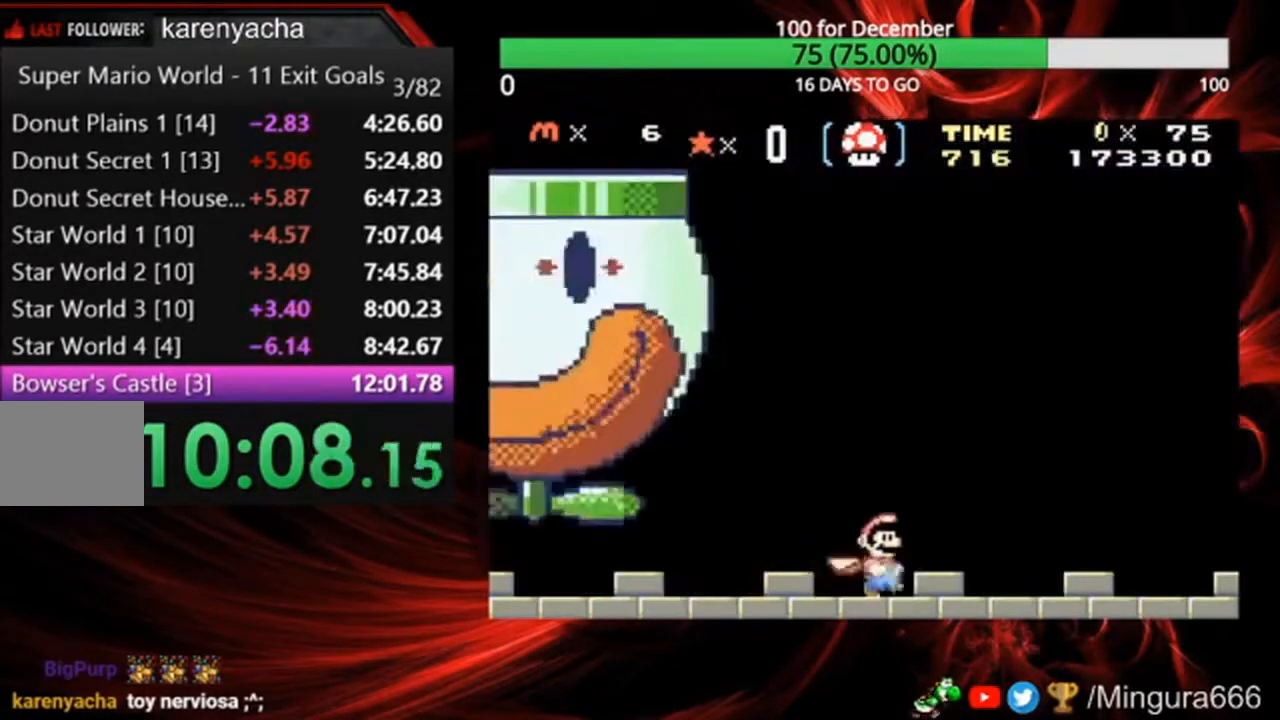
{"buttons": ["B"], "events": [[100, "A", "down"], [167, "A", "up"], [267, "DPAD_RIGHT", "up"]]}
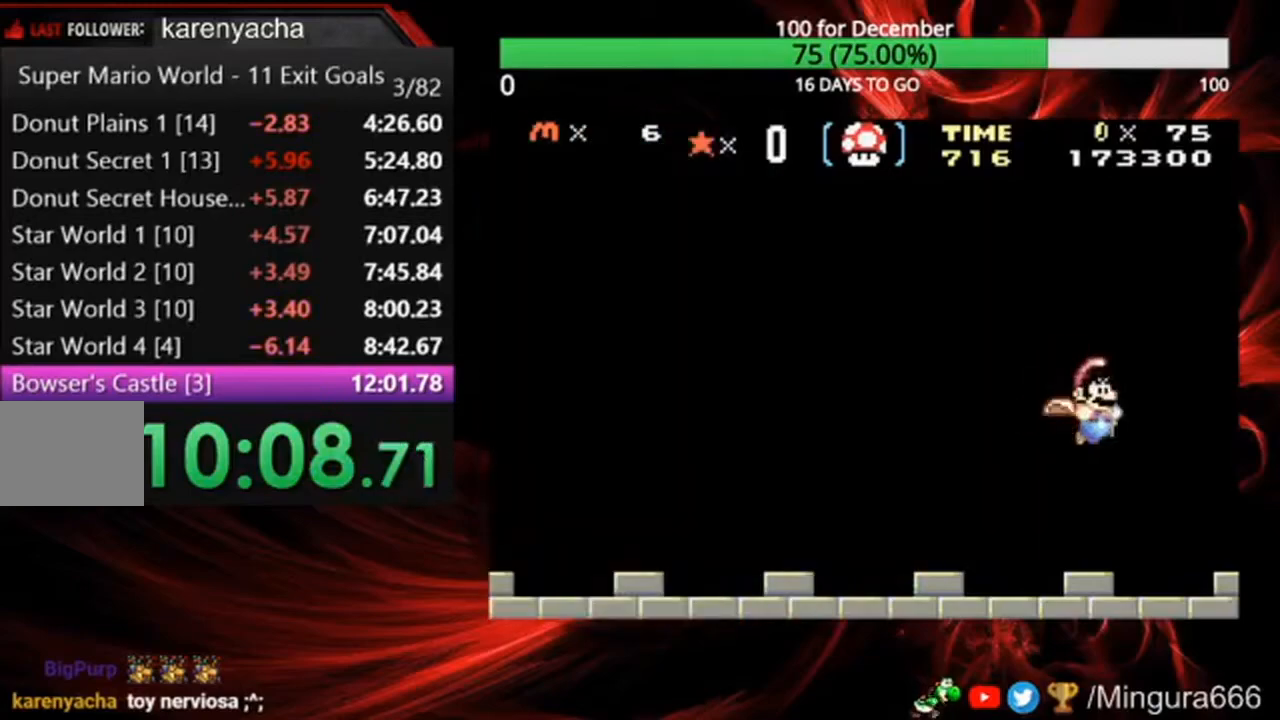
{"buttons": ["B"], "events": []}
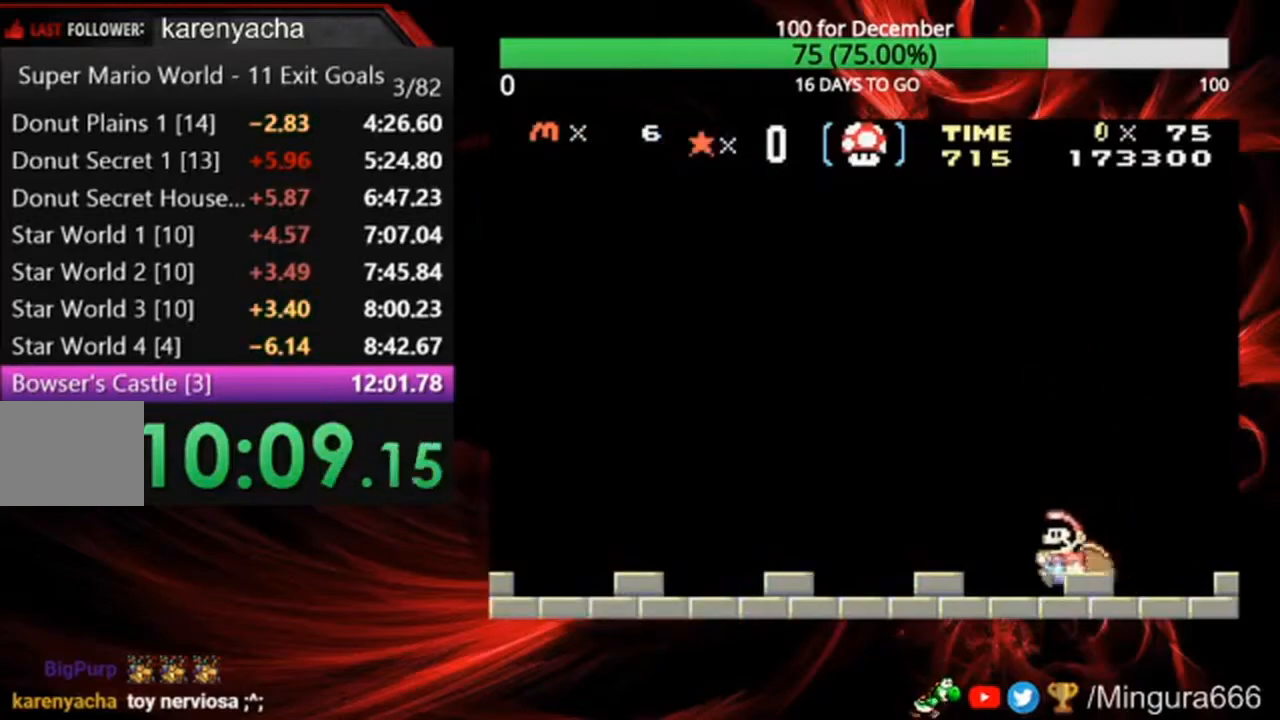
{"buttons": ["B", "DPAD_RIGHT"], "events": [[433, "DPAD_RIGHT", "down"]]}